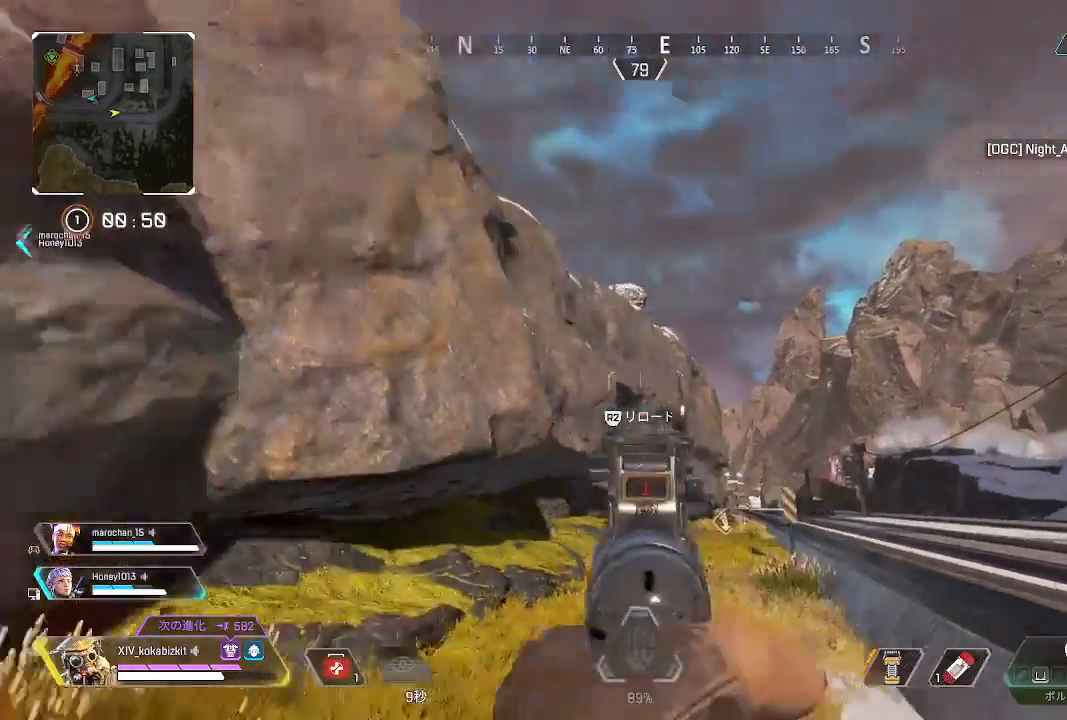
Gameplay with a controller (PlayStation layout); each line is a JSON object with the inputs held at the frame after it. "events" lists button and stick changes between this image and that frame as [ms after this image, input, new state], when the widget could be followed in between. Not read: SELECT.
{"buttons": ["L2"], "left_stick": "down", "right_stick": "right", "events": [[33, "left_stick", "left"], [67, "L2", "down"], [183, "right_stick", "right"], [233, "left_stick", "down"], [383, "right_stick", "center"], [433, "right_stick", "right"]]}
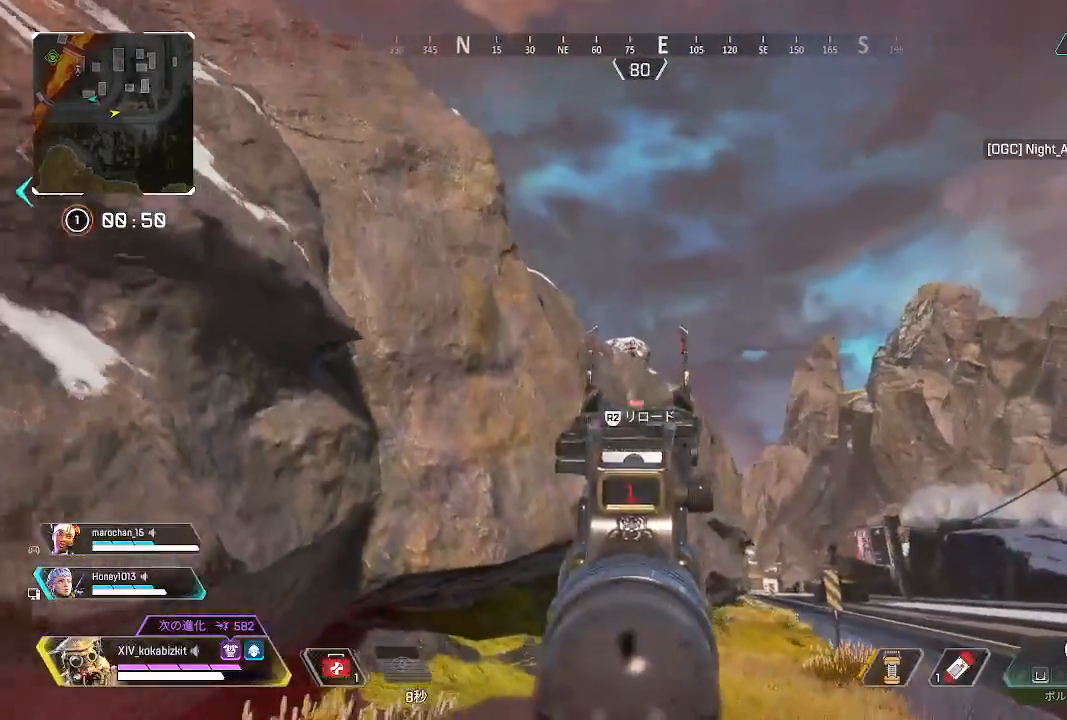
{"buttons": [], "left_stick": "left", "right_stick": "center", "events": [[67, "right_stick", "center"], [83, "left_stick", "down-left"], [333, "right_stick", "up"], [383, "R1", "down"], [417, "left_stick", "left"], [450, "L2", "up"], [483, "right_stick", "center"], [500, "R1", "up"]]}
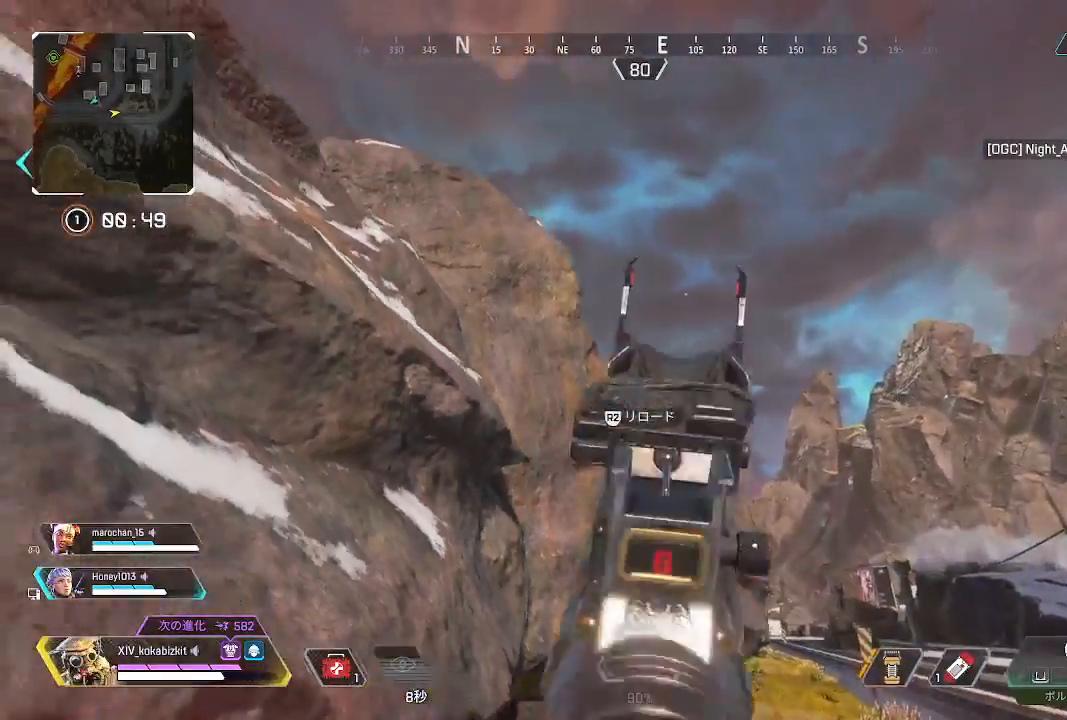
{"buttons": [], "left_stick": "up", "right_stick": "down-left", "events": [[17, "right_stick", "down-left"], [117, "left_stick", "up-left"], [167, "R2", "down"], [283, "R2", "up"], [367, "R2", "down"], [450, "R2", "up"], [467, "left_stick", "up"]]}
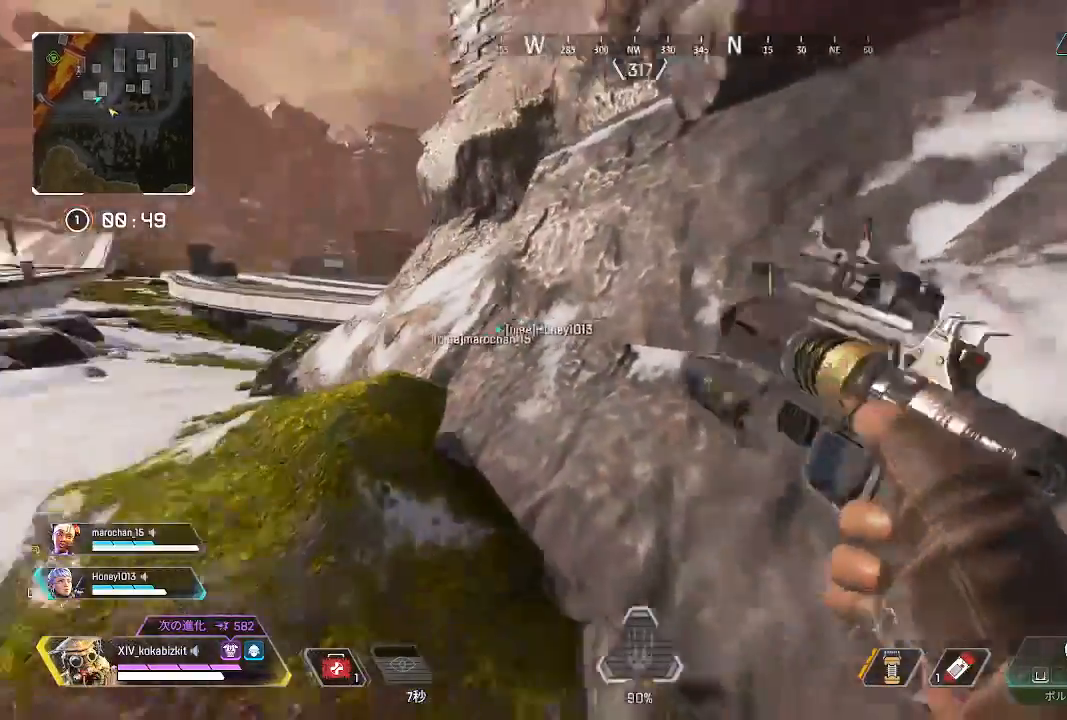
{"buttons": [], "left_stick": "up", "right_stick": "right", "events": [[83, "R2", "down"], [183, "R2", "up"], [283, "right_stick", "up-right"], [383, "right_stick", "right"]]}
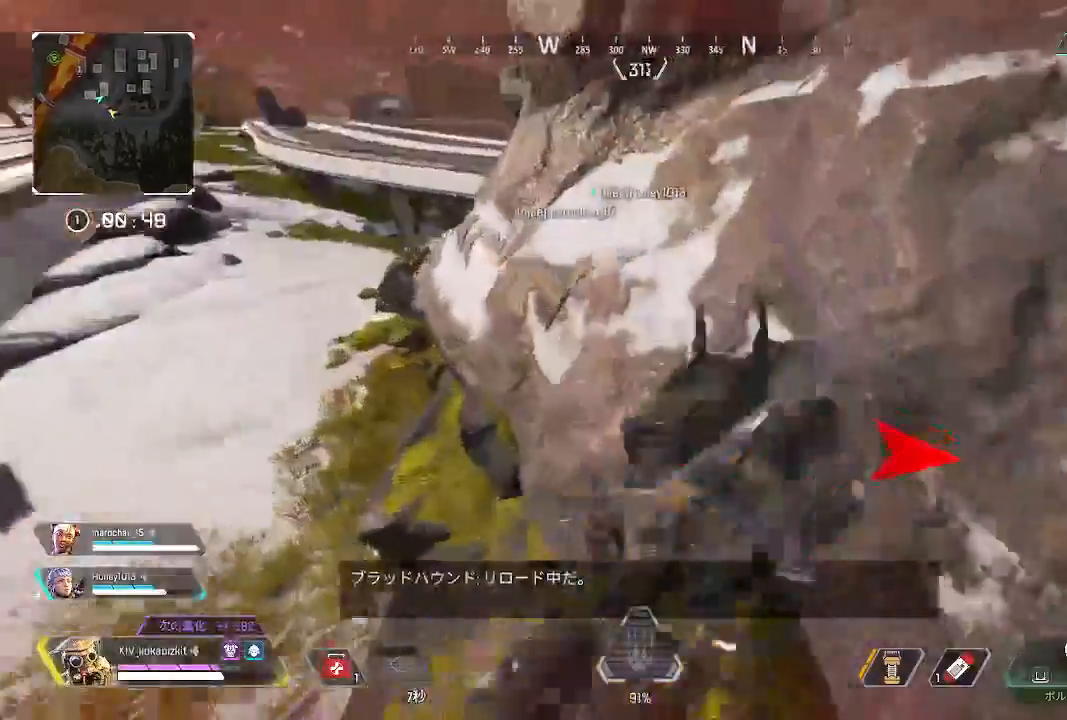
{"buttons": ["L1", "L3"], "left_stick": "up", "right_stick": "down", "events": [[33, "right_stick", "center"], [117, "L1", "down"], [150, "right_stick", "up-left"], [283, "right_stick", "center"], [333, "R3", "down"], [367, "L3", "down"], [483, "R3", "up"], [500, "right_stick", "down"]]}
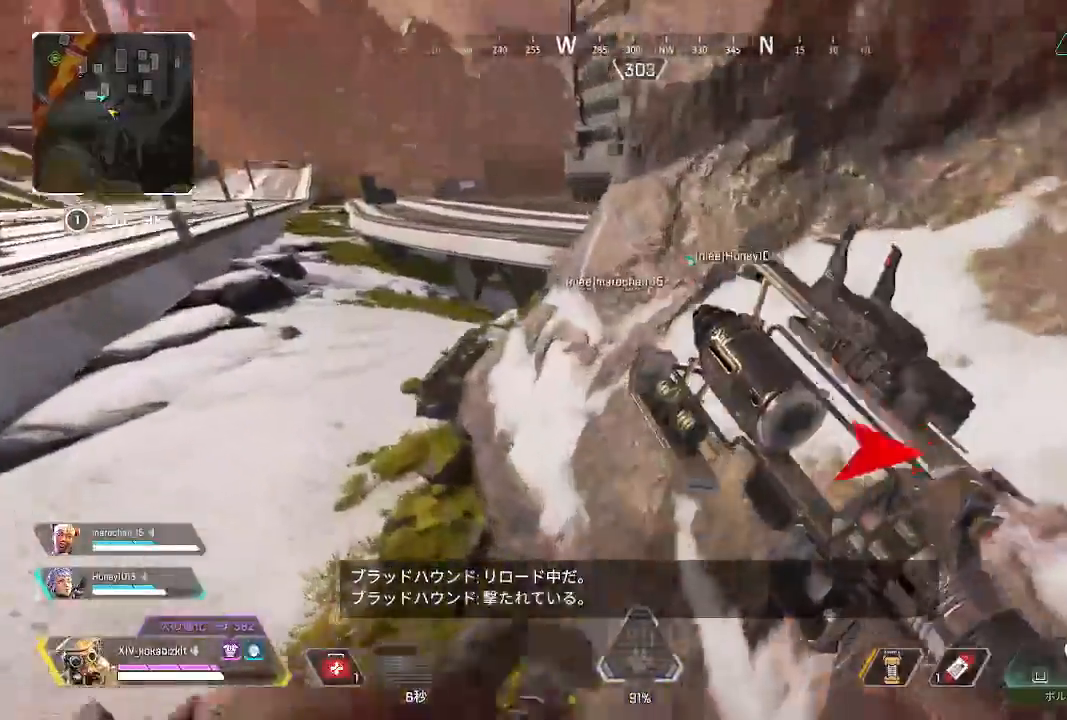
{"buttons": [], "left_stick": "up", "right_stick": "center", "events": [[150, "L3", "up"], [167, "right_stick", "left"], [183, "L1", "up"], [217, "L3", "down"], [483, "right_stick", "center"], [500, "L3", "up"]]}
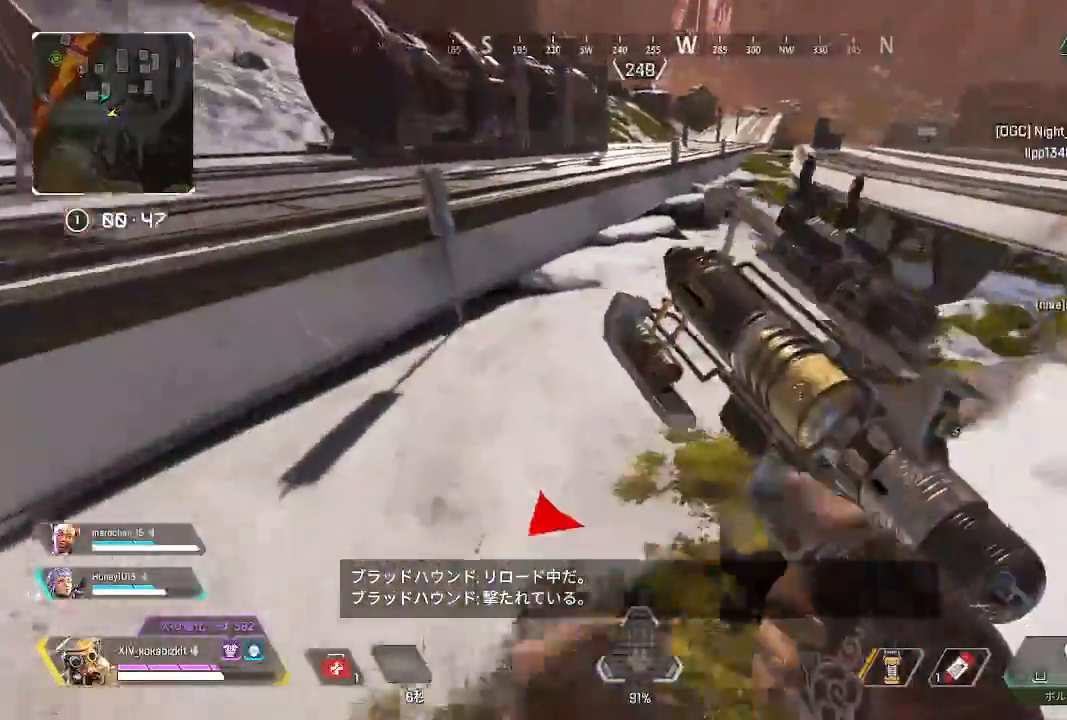
{"buttons": [], "left_stick": "up", "right_stick": "right", "events": [[17, "right_stick", "right"], [117, "L2", "down"], [250, "L2", "up"]]}
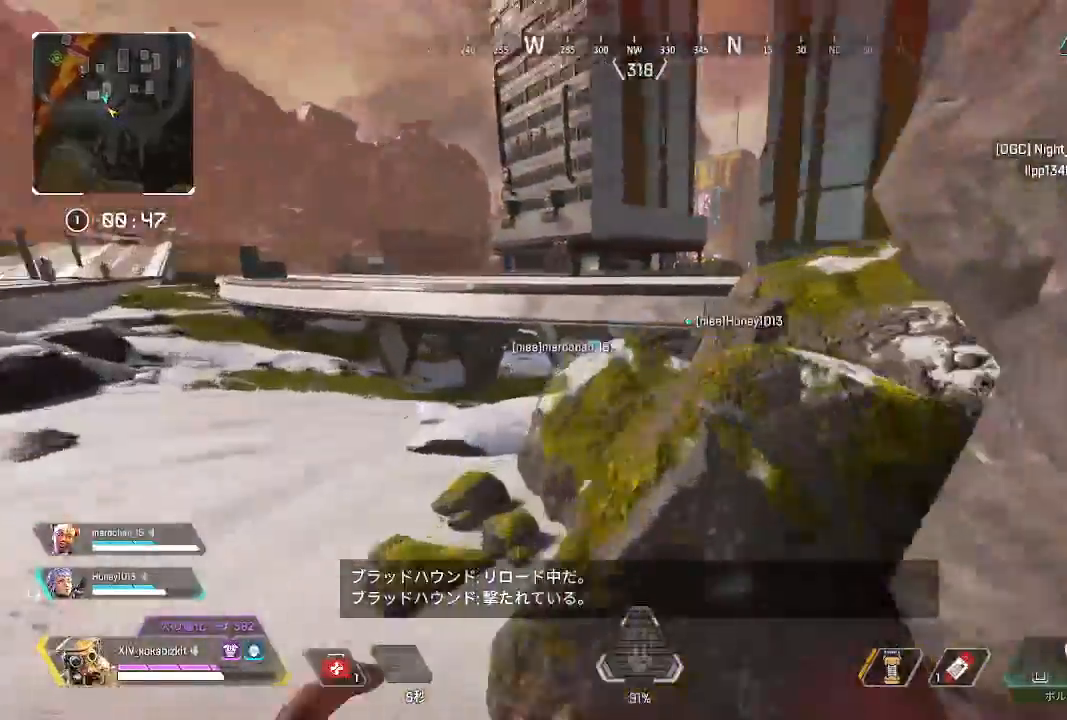
{"buttons": [], "left_stick": "up", "right_stick": "right", "events": [[100, "R3", "down"], [117, "right_stick", "center"], [183, "R3", "up"], [183, "right_stick", "right"]]}
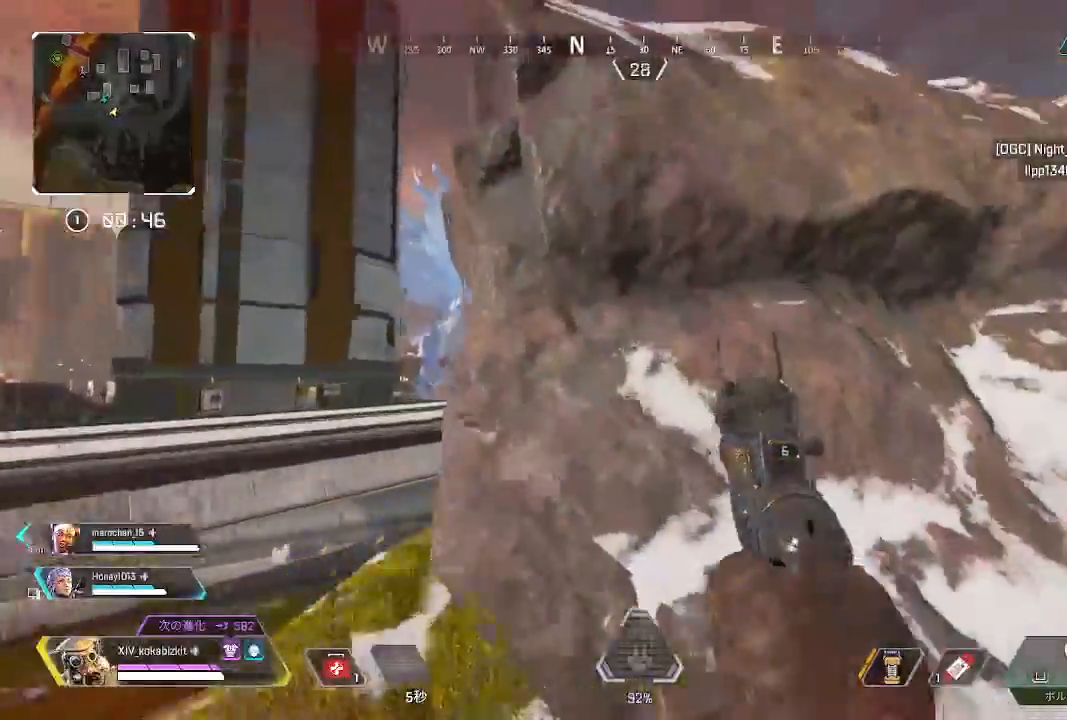
{"buttons": [], "left_stick": "center", "right_stick": "up-right", "events": [[83, "right_stick", "center"], [167, "right_stick", "up-left"], [267, "right_stick", "right"], [333, "left_stick", "center"], [417, "right_stick", "center"], [483, "right_stick", "up-right"]]}
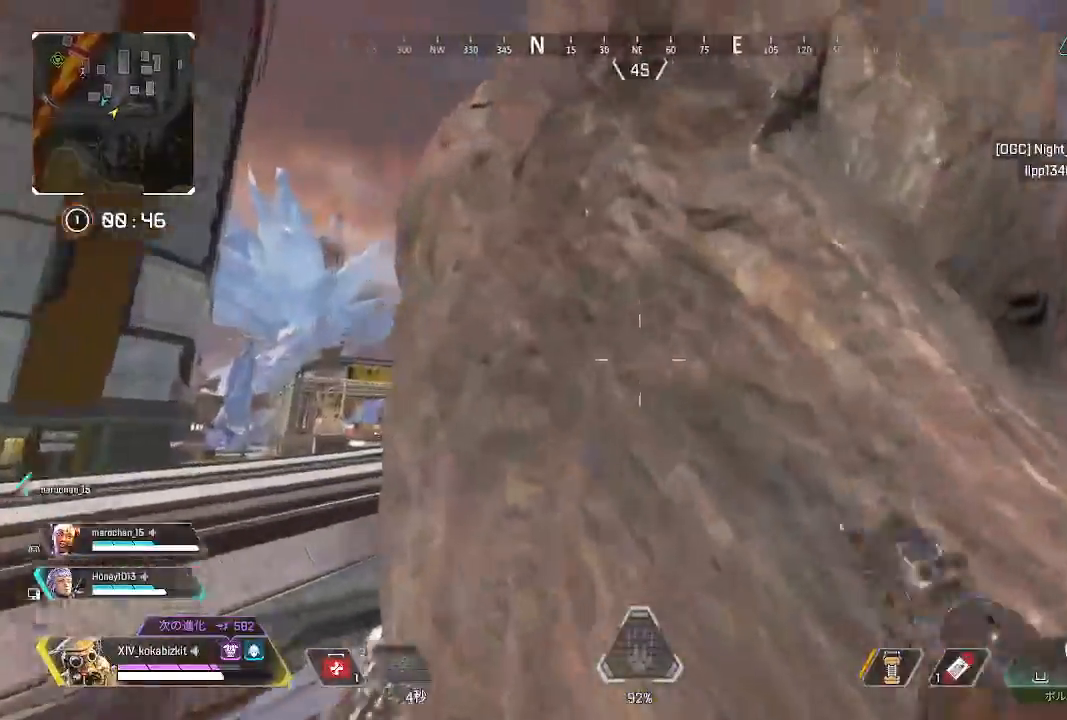
{"buttons": [], "left_stick": "up", "right_stick": "center", "events": [[50, "left_stick", "up"], [150, "R3", "down"], [150, "right_stick", "center"], [250, "R3", "up"], [250, "right_stick", "up-right"], [483, "right_stick", "center"]]}
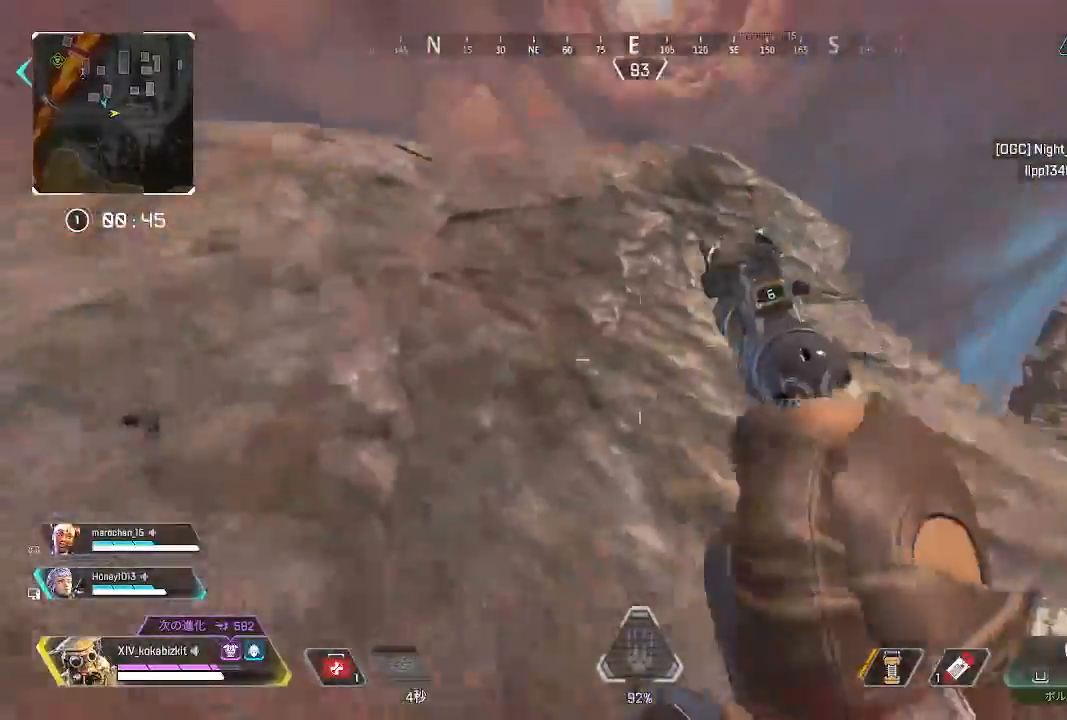
{"buttons": ["R1"], "left_stick": "center", "right_stick": "center", "events": [[17, "right_stick", "down-left"], [50, "left_stick", "center"], [100, "left_stick", "left"], [200, "R1", "down"], [200, "left_stick", "up"], [383, "right_stick", "up-right"], [400, "R1", "up"], [450, "right_stick", "center"], [467, "R1", "down"], [500, "left_stick", "center"]]}
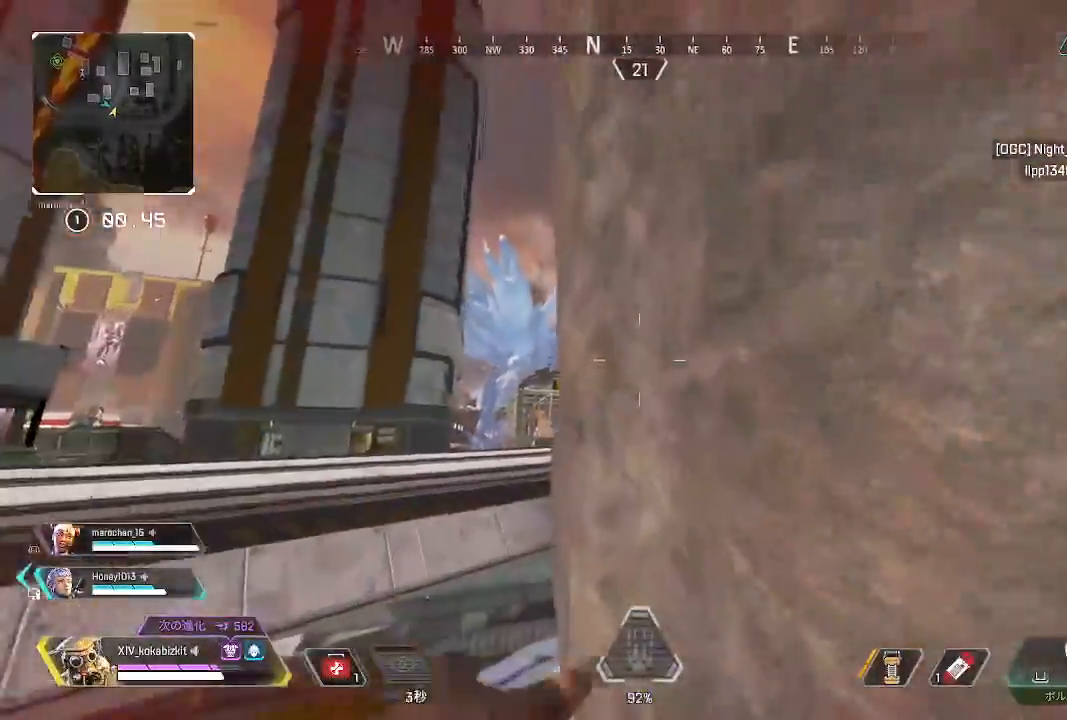
{"buttons": [], "left_stick": "center", "right_stick": "center", "events": [[83, "right_stick", "up-right"], [183, "R1", "up"], [217, "left_stick", "right"], [267, "right_stick", "up"], [367, "left_stick", "center"], [500, "right_stick", "center"]]}
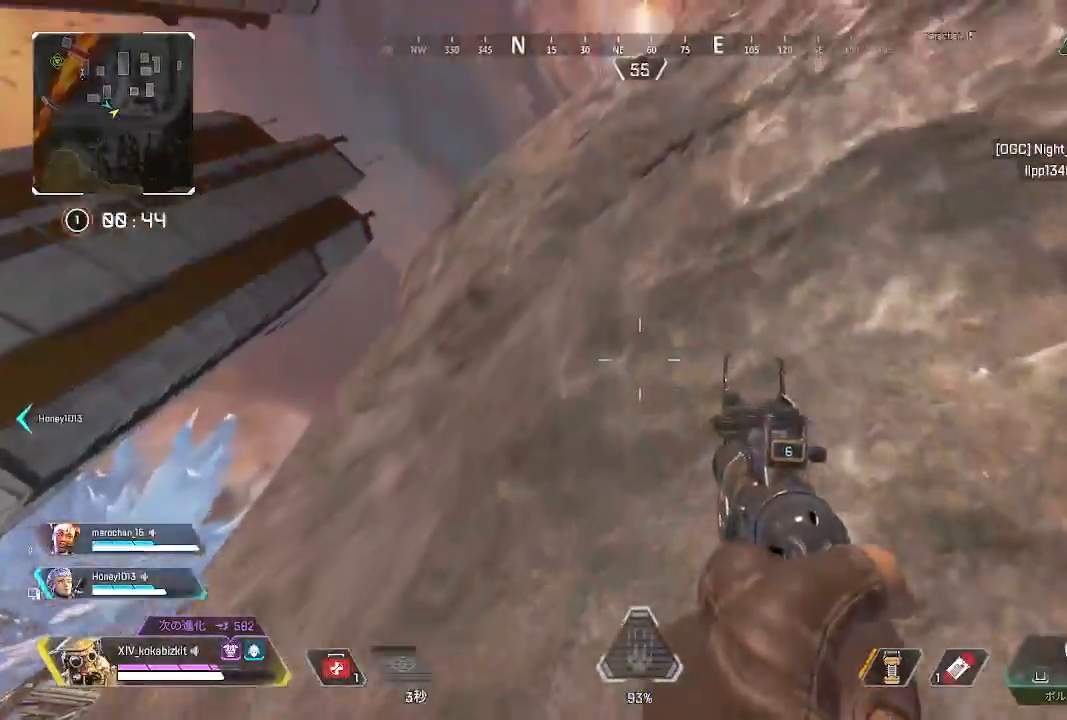
{"buttons": [], "left_stick": "center", "right_stick": "center", "events": [[133, "left_stick", "down"], [133, "right_stick", "left"], [217, "right_stick", "down-left"], [467, "right_stick", "center"], [483, "left_stick", "center"]]}
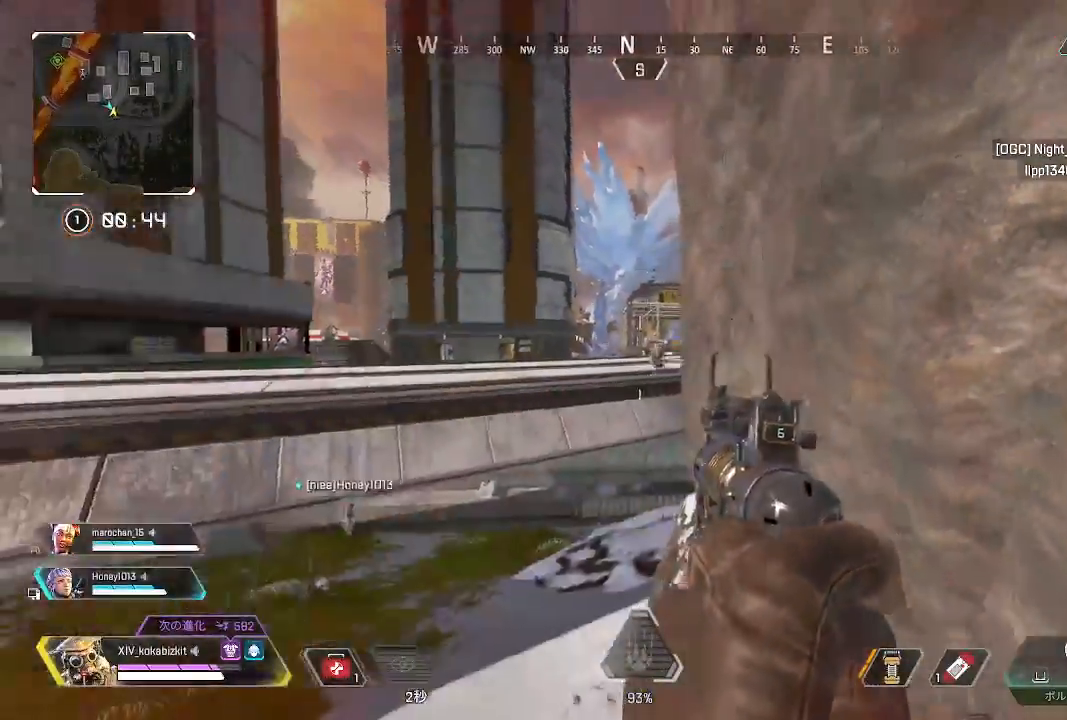
{"buttons": ["L2"], "left_stick": "up", "right_stick": "up"}
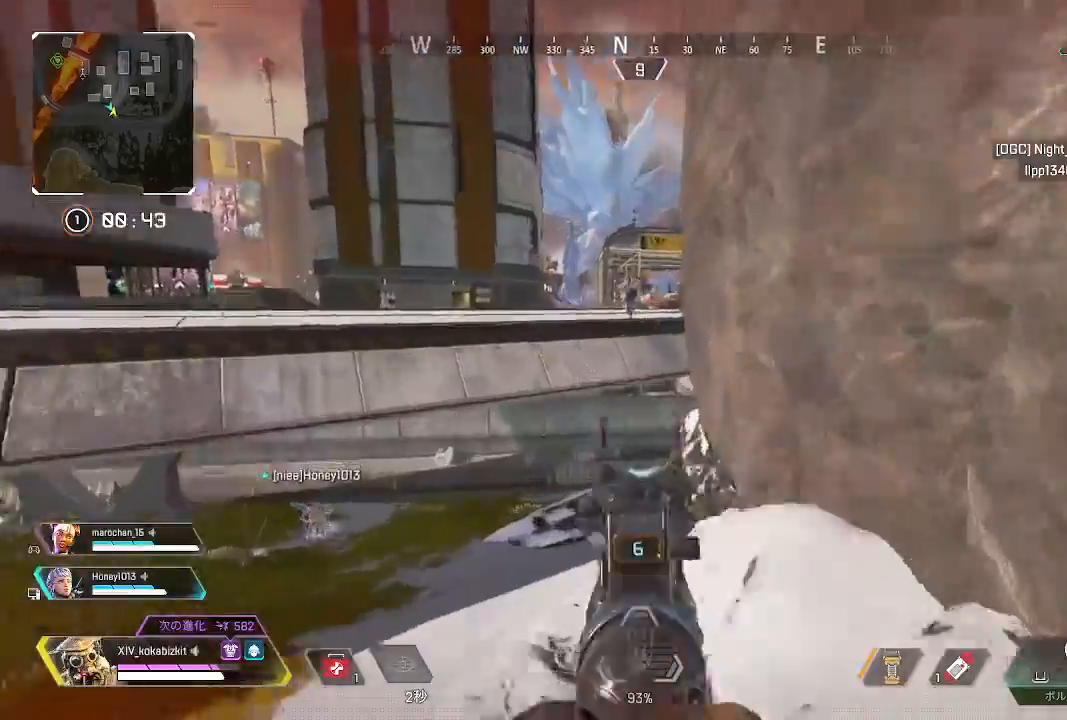
{"buttons": ["L2", "R1"], "left_stick": "left", "right_stick": "center", "events": [[67, "left_stick", "down-left"], [217, "right_stick", "center"], [317, "left_stick", "center"], [333, "right_stick", "up-right"], [350, "R1", "down"], [367, "left_stick", "left"], [433, "right_stick", "center"]]}
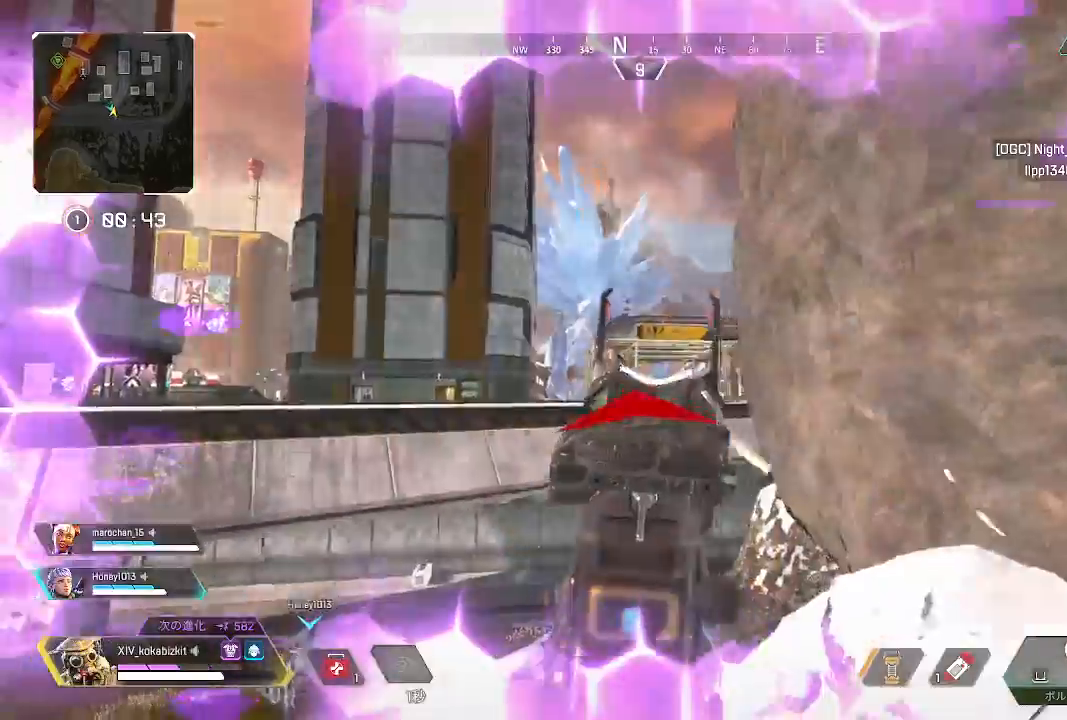
{"buttons": ["L2"], "left_stick": "right", "right_stick": "center", "events": [[167, "right_stick", "left"], [367, "left_stick", "down"], [383, "right_stick", "center"], [433, "left_stick", "right"], [450, "R1", "up"]]}
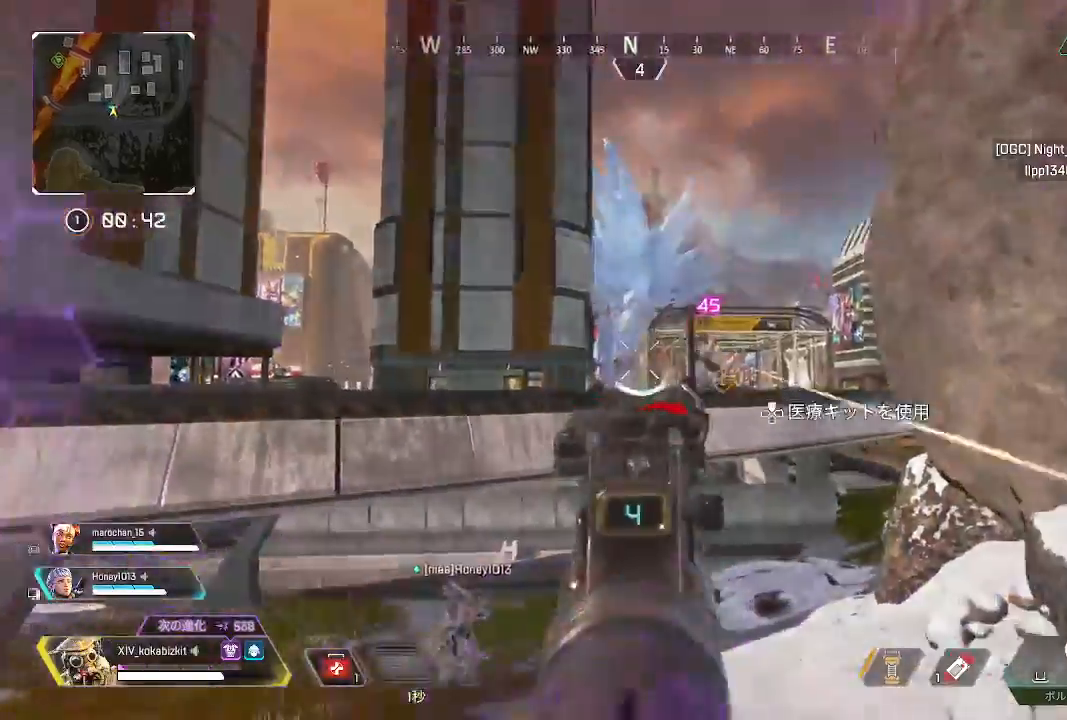
{"buttons": ["L2"], "left_stick": "left", "right_stick": "down", "events": [[33, "right_stick", "right"], [250, "R1", "down"], [250, "right_stick", "center"], [350, "R1", "up"], [350, "left_stick", "left"], [400, "right_stick", "down"]]}
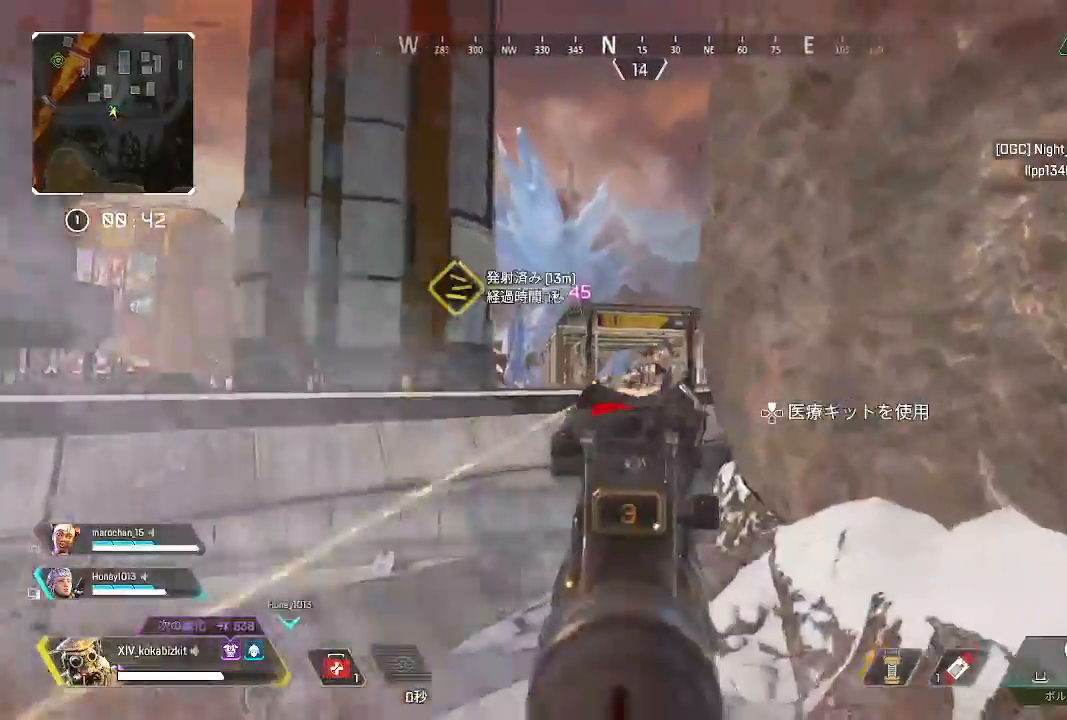
{"buttons": ["L2"], "left_stick": "left", "right_stick": "center"}
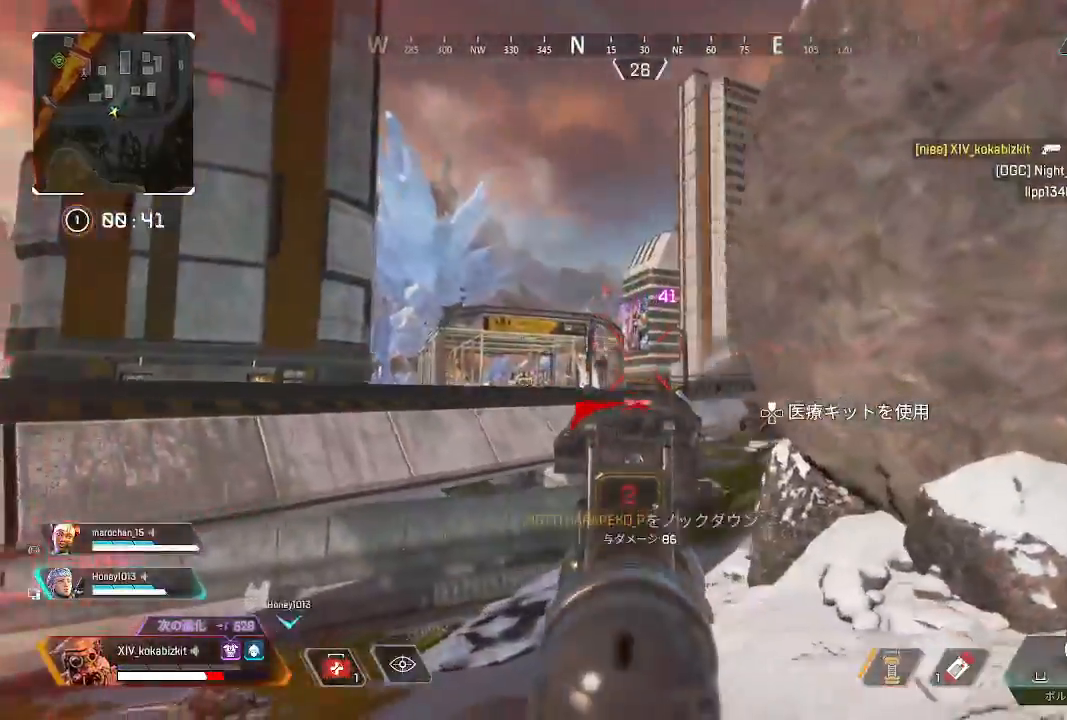
{"buttons": [], "left_stick": "up-right", "right_stick": "center", "events": [[83, "right_stick", "left"], [133, "L2", "up"], [133, "left_stick", "up-right"], [167, "right_stick", "center"], [183, "R2", "down"], [250, "right_stick", "right"], [283, "R2", "up"], [350, "R2", "down"], [367, "right_stick", "center"], [417, "right_stick", "left"], [450, "R2", "up"], [500, "right_stick", "center"]]}
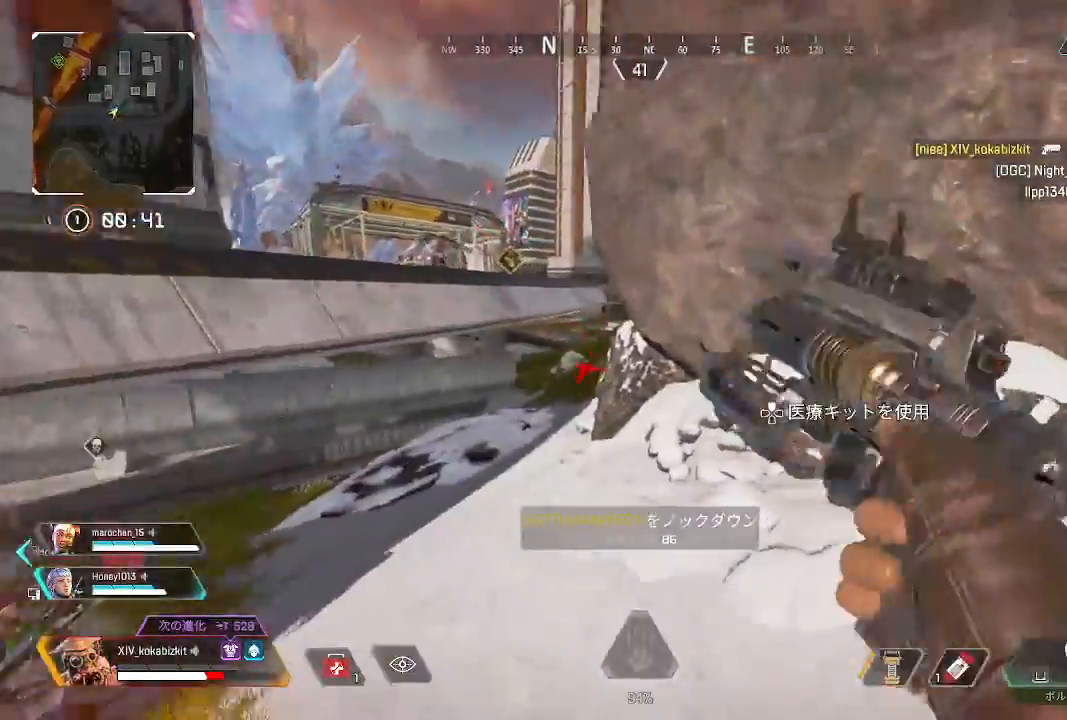
{"buttons": [], "left_stick": "up", "right_stick": "center", "events": [[33, "right_stick", "right"], [133, "right_stick", "left"], [367, "right_stick", "center"], [417, "left_stick", "up"]]}
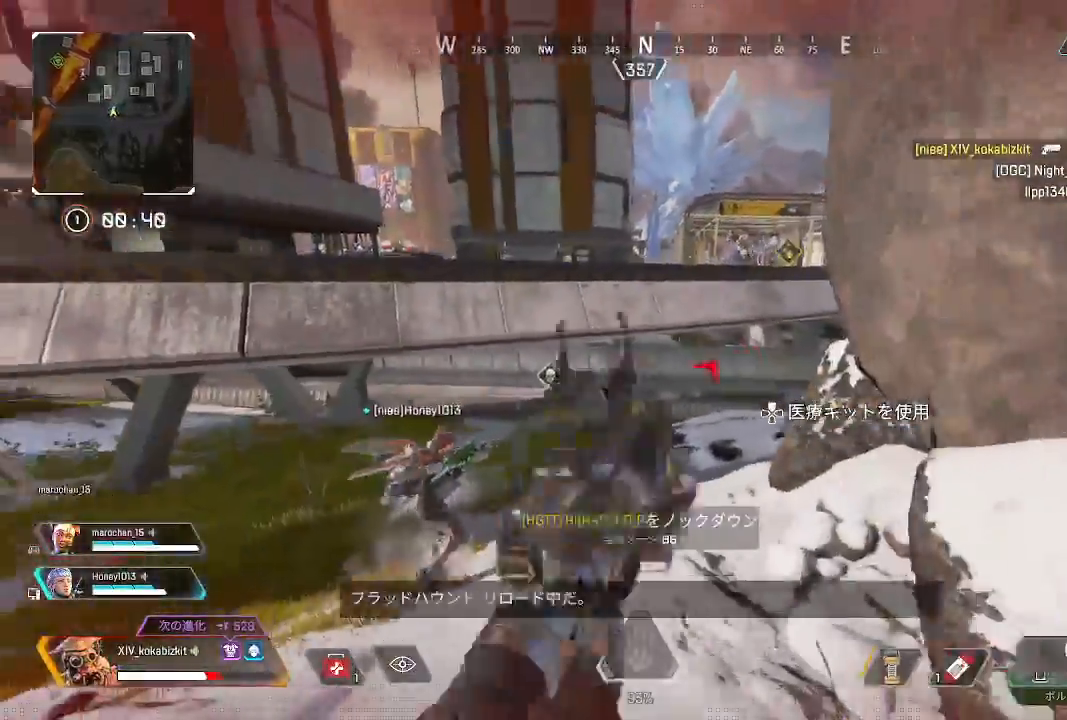
{"buttons": [], "left_stick": "up", "right_stick": "center", "events": [[33, "right_stick", "left"], [300, "right_stick", "center"]]}
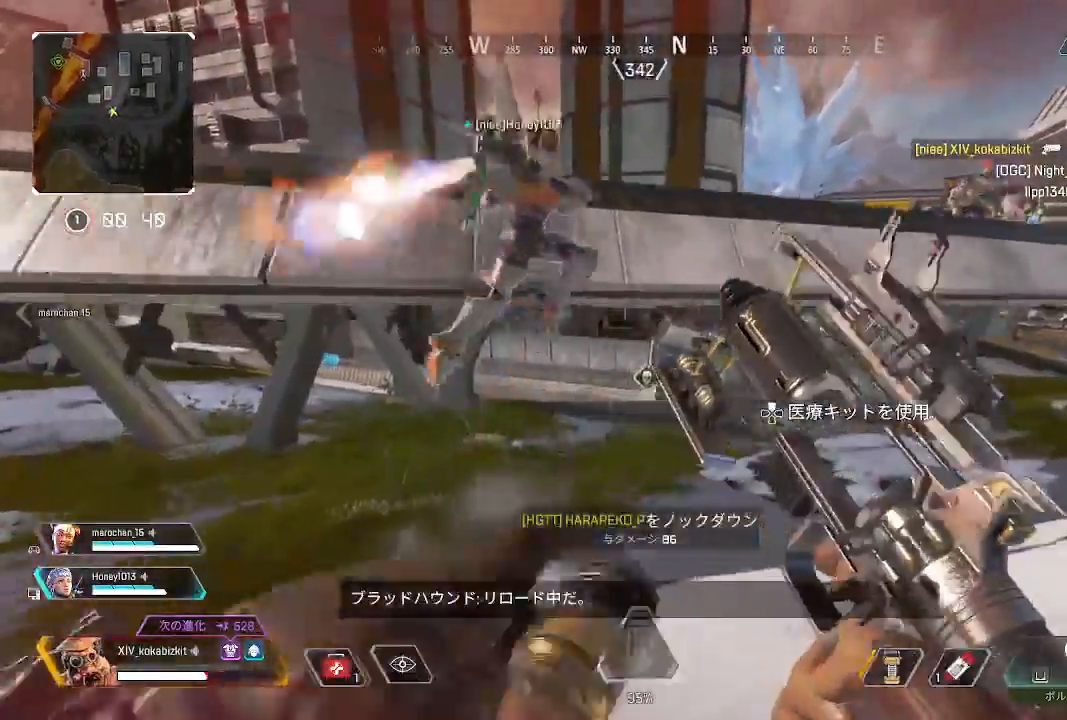
{"buttons": [], "left_stick": "up", "right_stick": "center"}
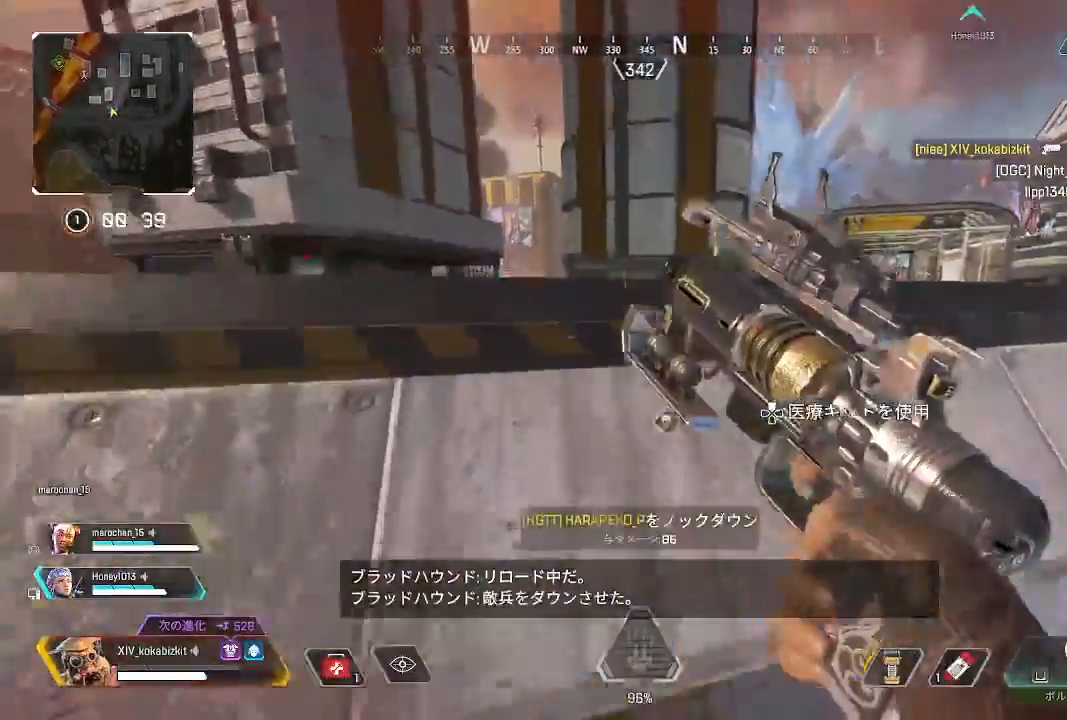
{"buttons": [], "left_stick": "up", "right_stick": "right", "events": [[200, "right_stick", "right"]]}
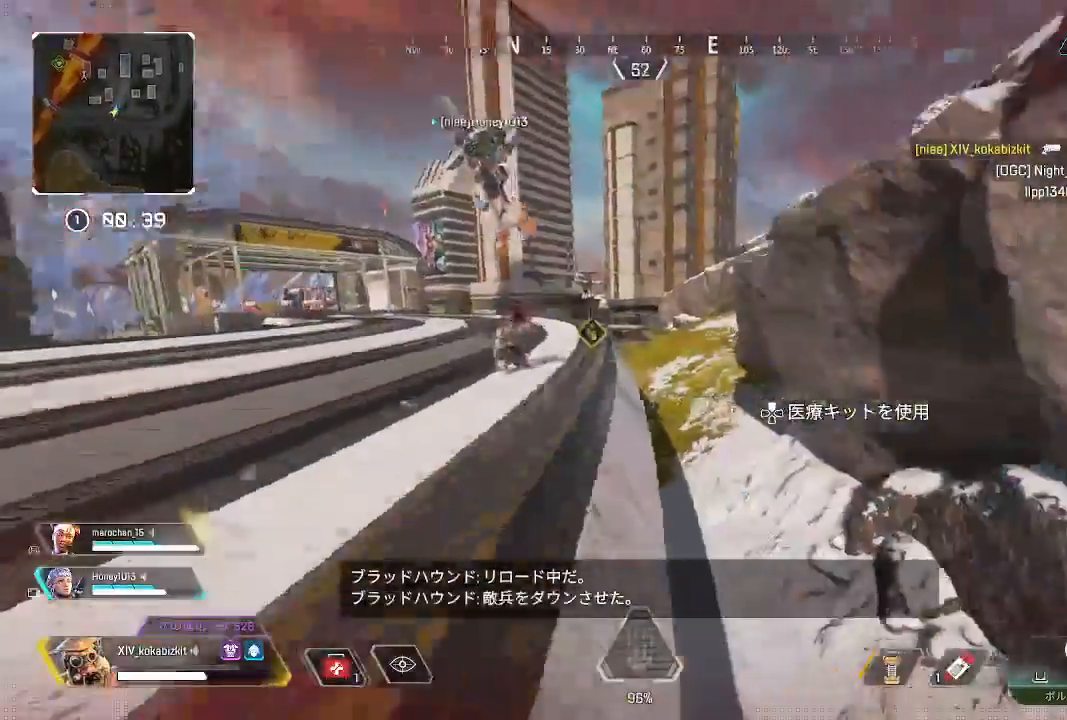
{"buttons": ["L2"], "left_stick": "up-left", "right_stick": "right", "events": [[50, "right_stick", "center"], [167, "right_stick", "left"], [350, "L2", "down"], [383, "right_stick", "center"], [467, "right_stick", "right"], [500, "left_stick", "up-left"]]}
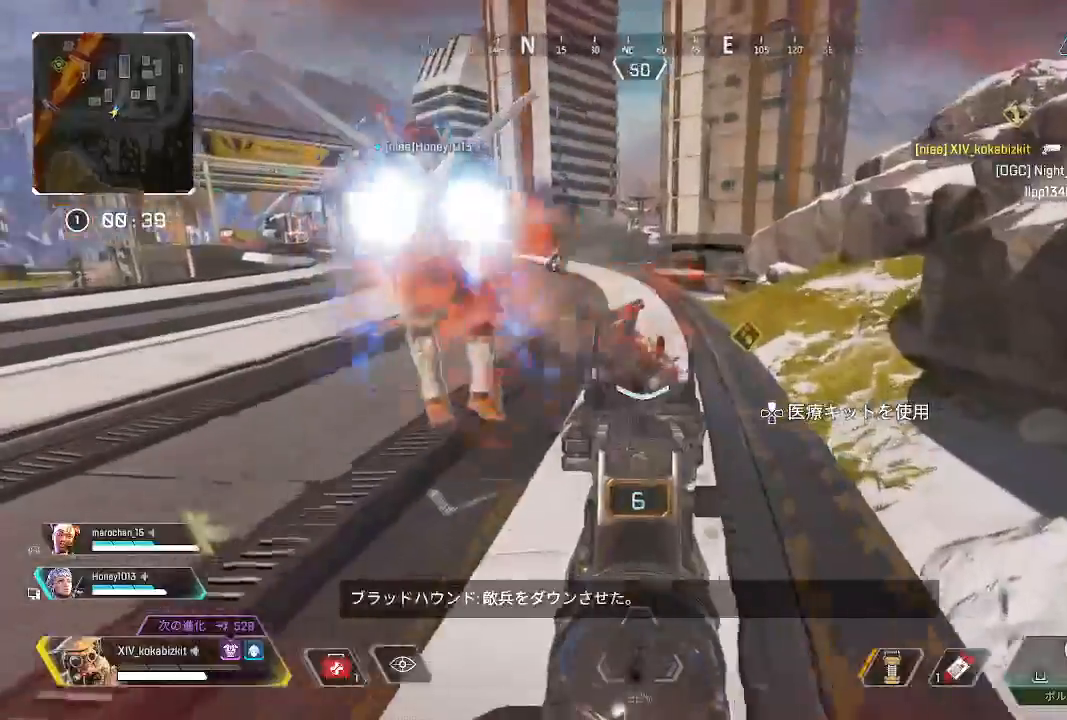
{"buttons": [], "left_stick": "up-left", "right_stick": "center", "events": [[150, "right_stick", "down-right"], [183, "R1", "down"], [267, "left_stick", "left"], [283, "R1", "up"], [317, "L2", "up"], [383, "left_stick", "up-left"], [483, "right_stick", "center"]]}
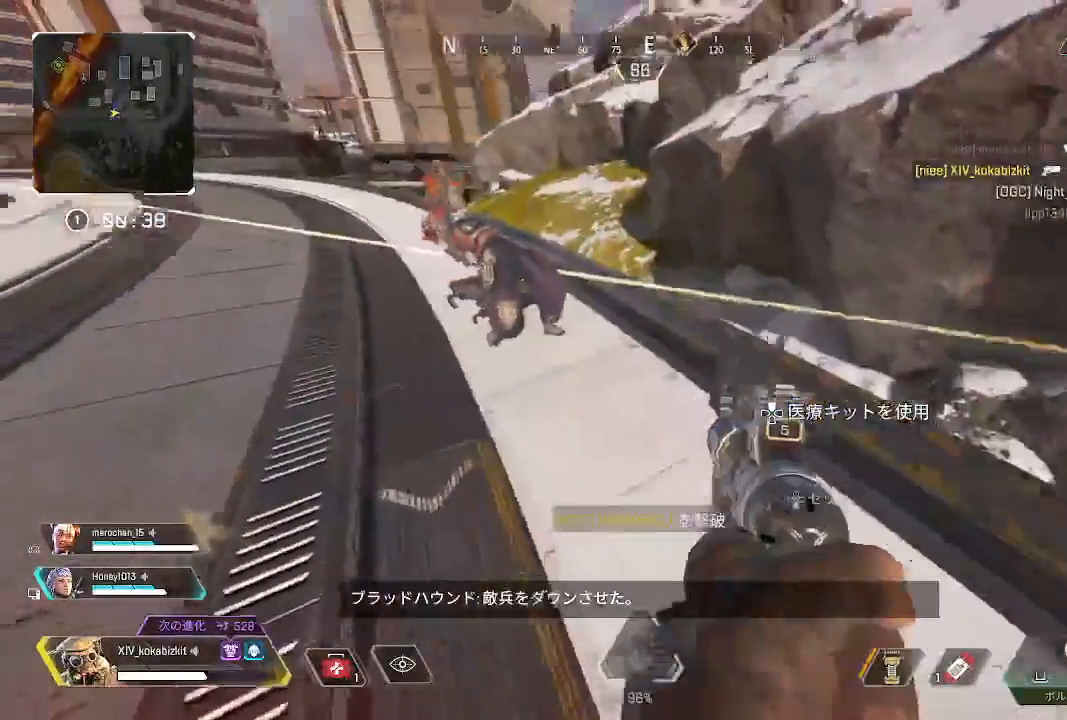
{"buttons": ["L1", "R2"], "left_stick": "up", "right_stick": "center", "events": [[17, "left_stick", "up"], [33, "L1", "down"], [33, "right_stick", "up"], [133, "R2", "down"], [167, "left_stick", "down-right"], [167, "right_stick", "center"], [250, "left_stick", "up"], [350, "left_stick", "center"], [383, "right_stick", "left"], [433, "left_stick", "up"], [500, "right_stick", "center"]]}
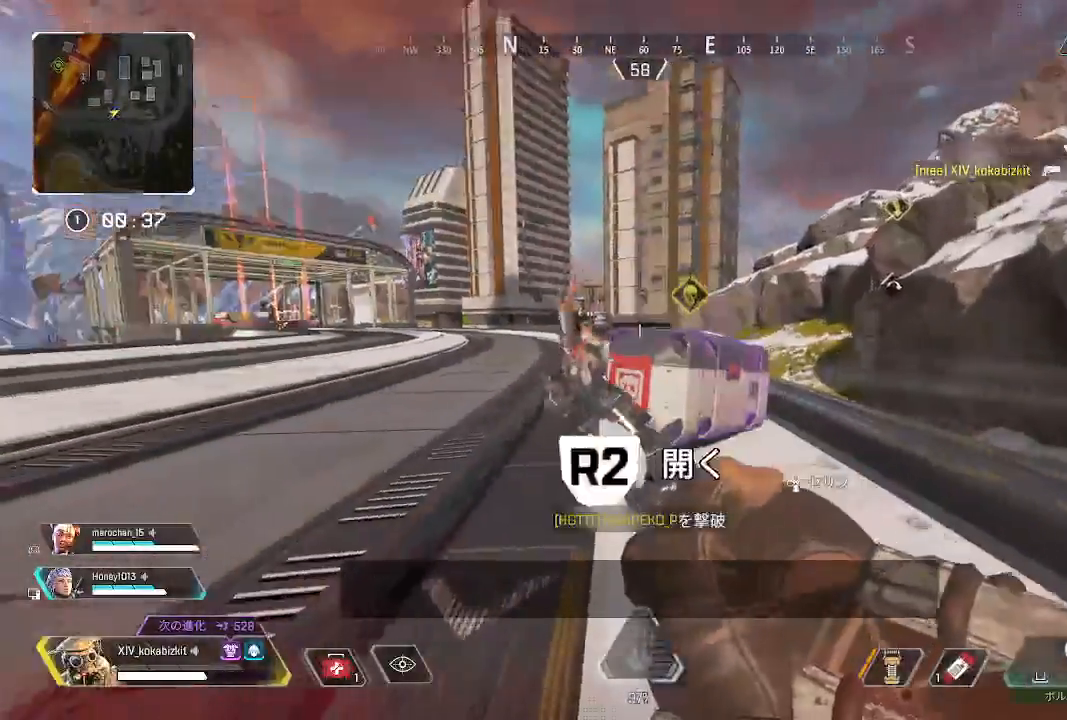
{"buttons": ["L1"], "left_stick": "down", "right_stick": "center", "events": [[183, "left_stick", "center"], [383, "left_stick", "down"], [433, "R2", "up"]]}
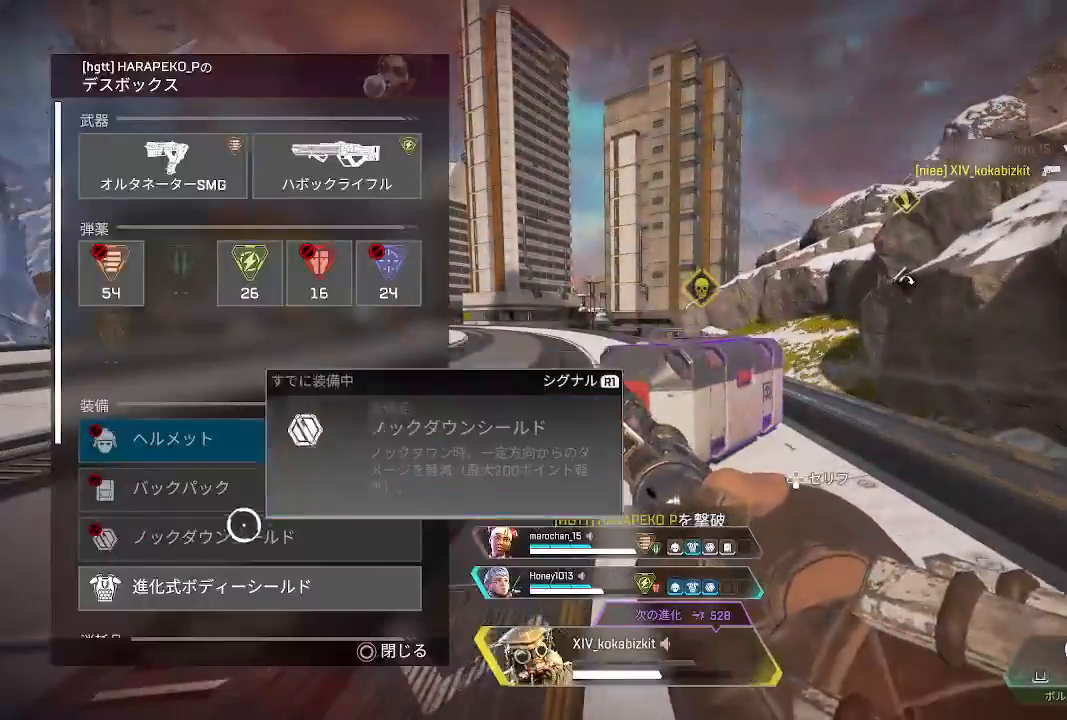
{"buttons": ["L1"], "left_stick": "up", "right_stick": "center", "events": [[17, "left_stick", "center"], [167, "left_stick", "down"], [250, "left_stick", "center"], [383, "CROSS", "down"], [467, "CROSS", "up"], [500, "left_stick", "up"]]}
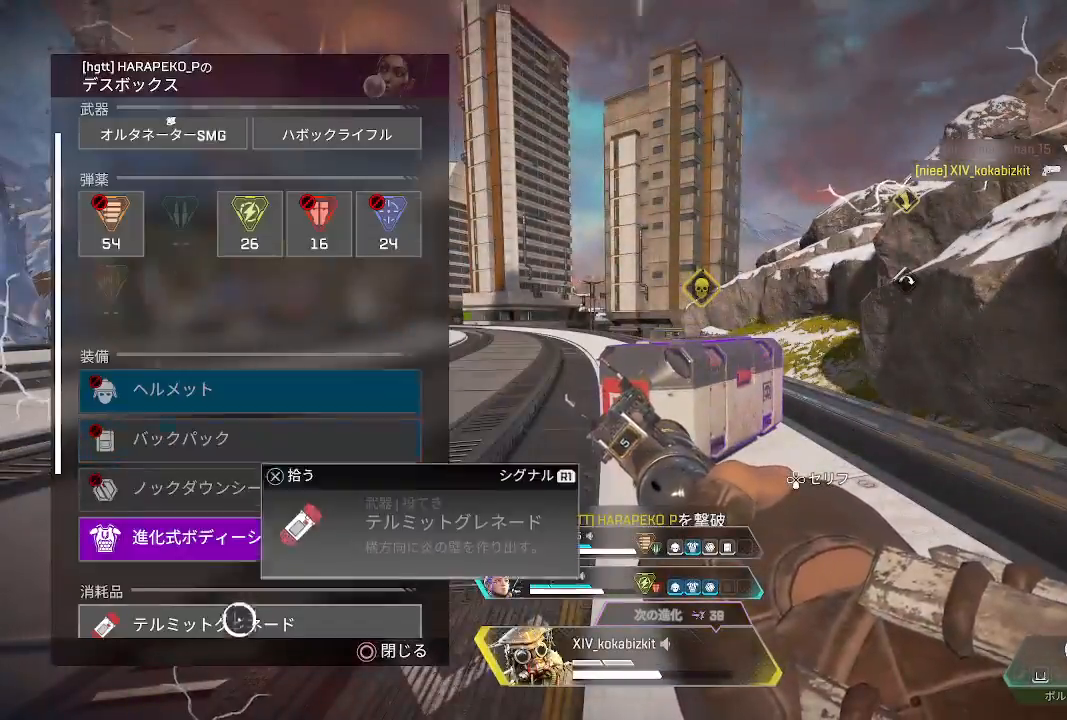
{"buttons": ["L1"], "left_stick": "center", "right_stick": "center", "events": [[83, "left_stick", "center"], [183, "left_stick", "up"], [383, "left_stick", "center"]]}